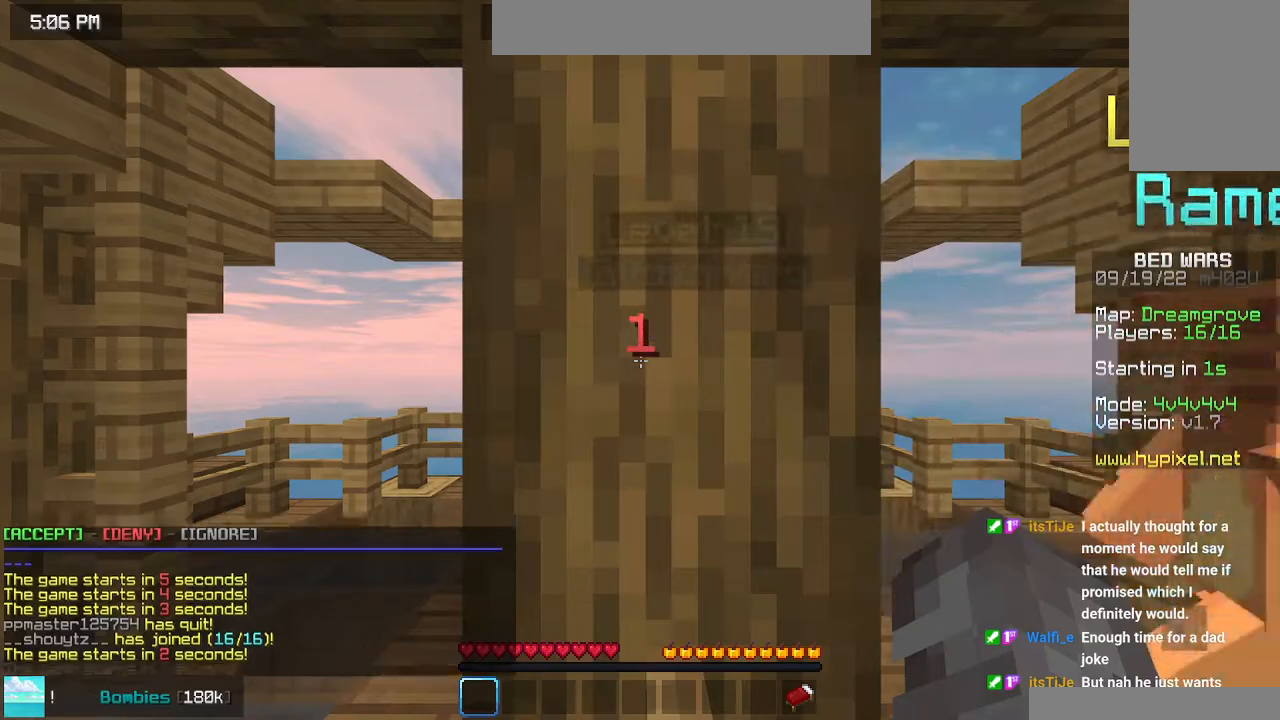
Gameplay with keyboard and mouse; each line is a JSON object with the keys and mouse buttons held at the frame after it. "events" lists presses ("down") and releases ("up") of "down", "left", "right", "space", "up", "mouse_left" and "mouse_right" between this image and that frame as [ms after this image, input, new state], when the widget could be followed in between. "mouse_left", "mouse_right" = the "left", "right" buttons of the "mouse" list. No other keys are recorded. Fast repeated clicks can show as one long hold. Mouse movement is not recorded.
{"keys": ["down"], "mouse": [], "events": [[400, "down", "down"]]}
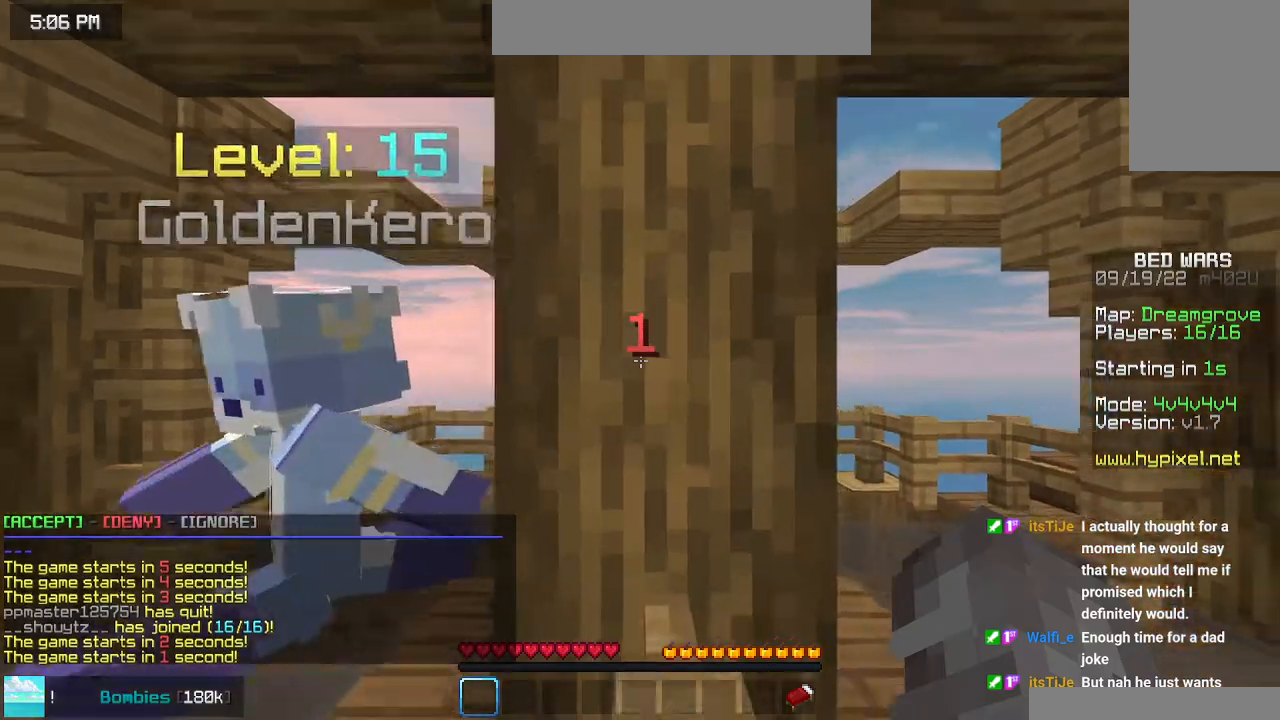
{"keys": ["down", "left"], "mouse": [], "events": [[183, "left", "down"]]}
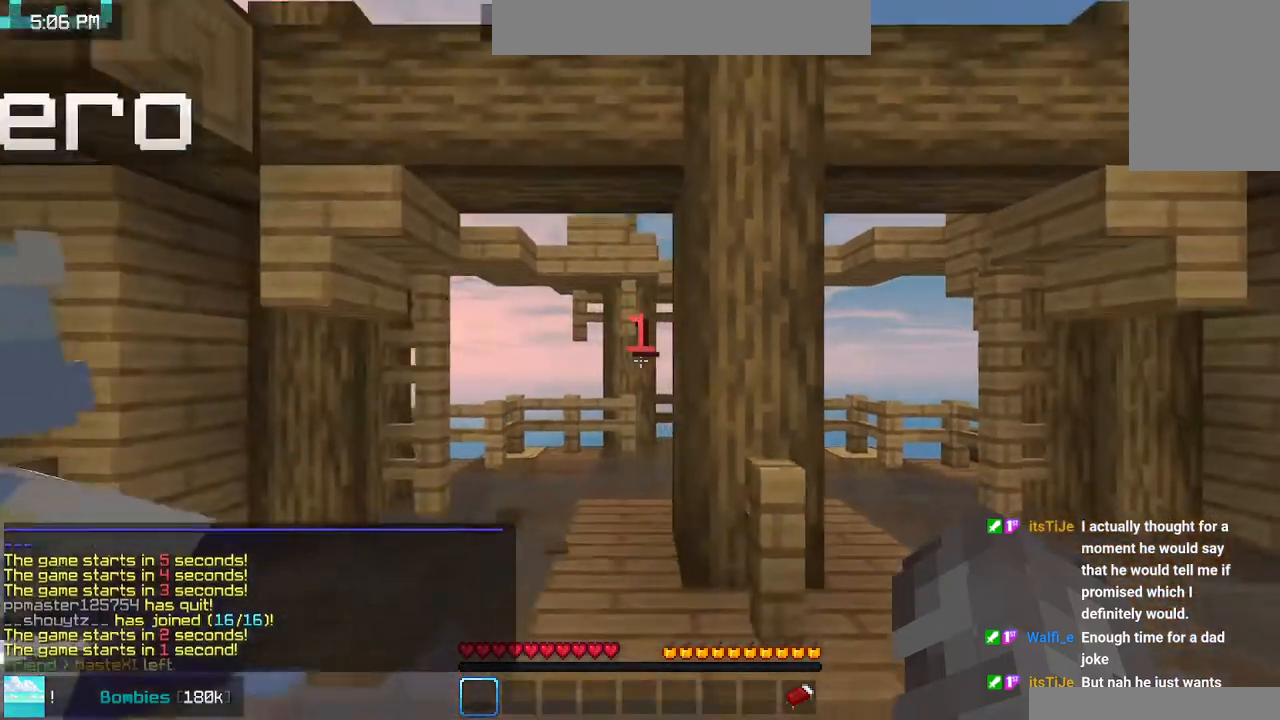
{"keys": ["down"], "mouse": [], "events": [[166, "left", "up"]]}
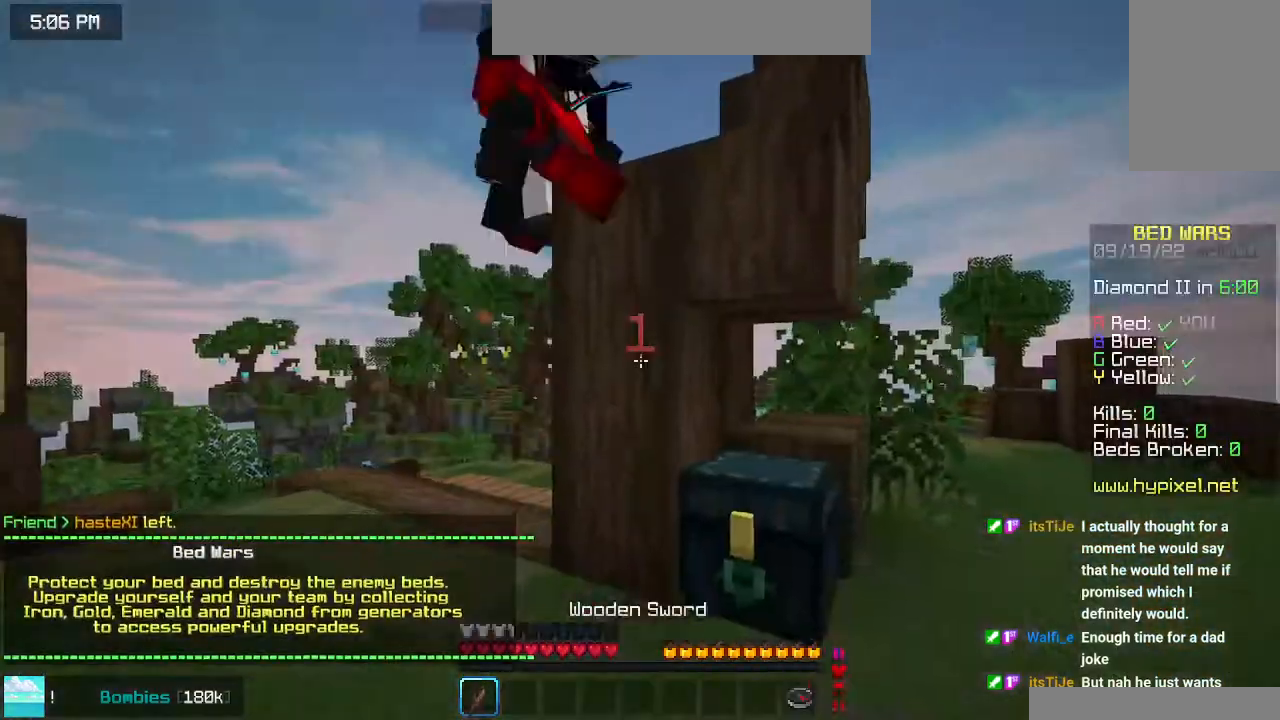
{"keys": ["down"], "mouse": [], "events": []}
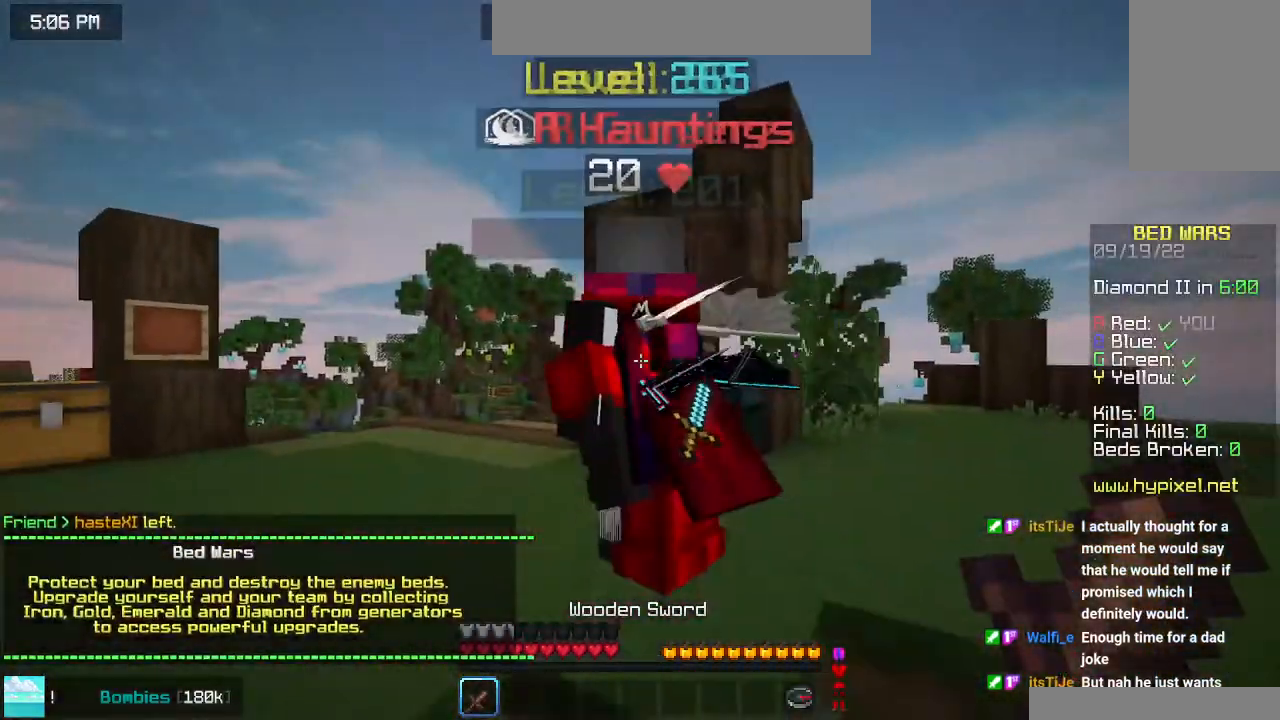
{"keys": [], "mouse": [], "events": [[250, "down", "up"]]}
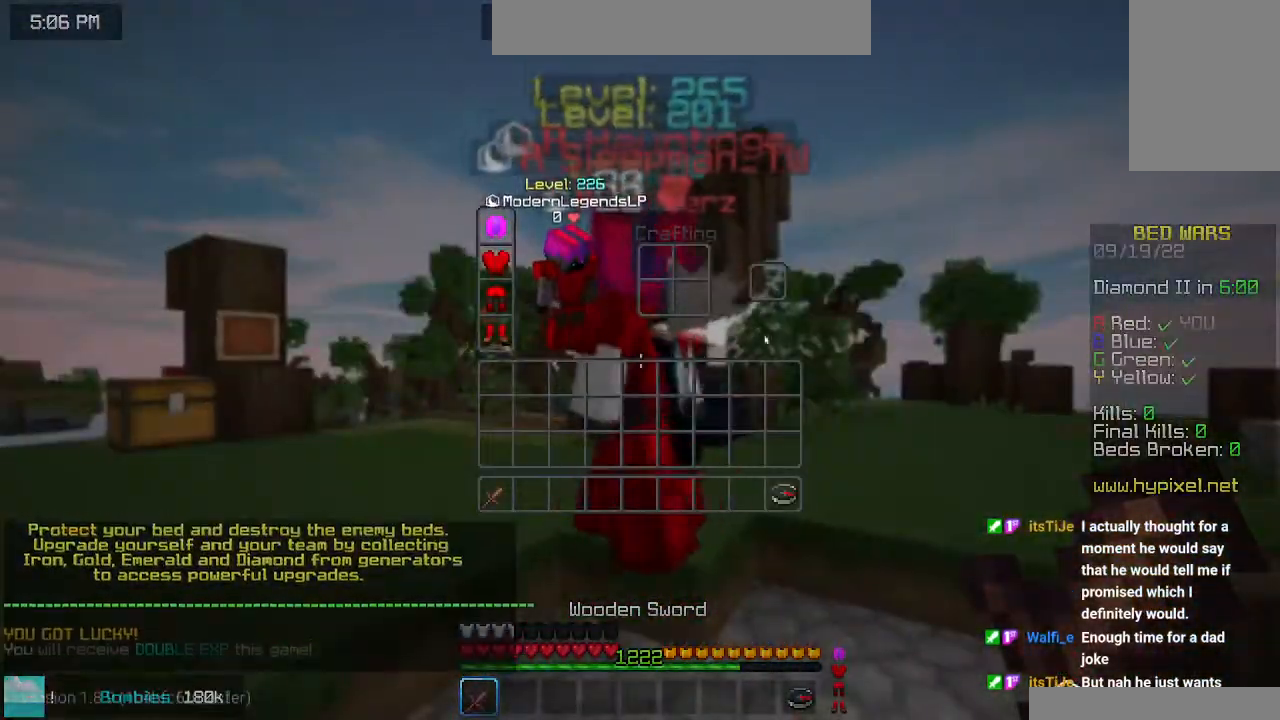
{"keys": [], "mouse": [], "events": []}
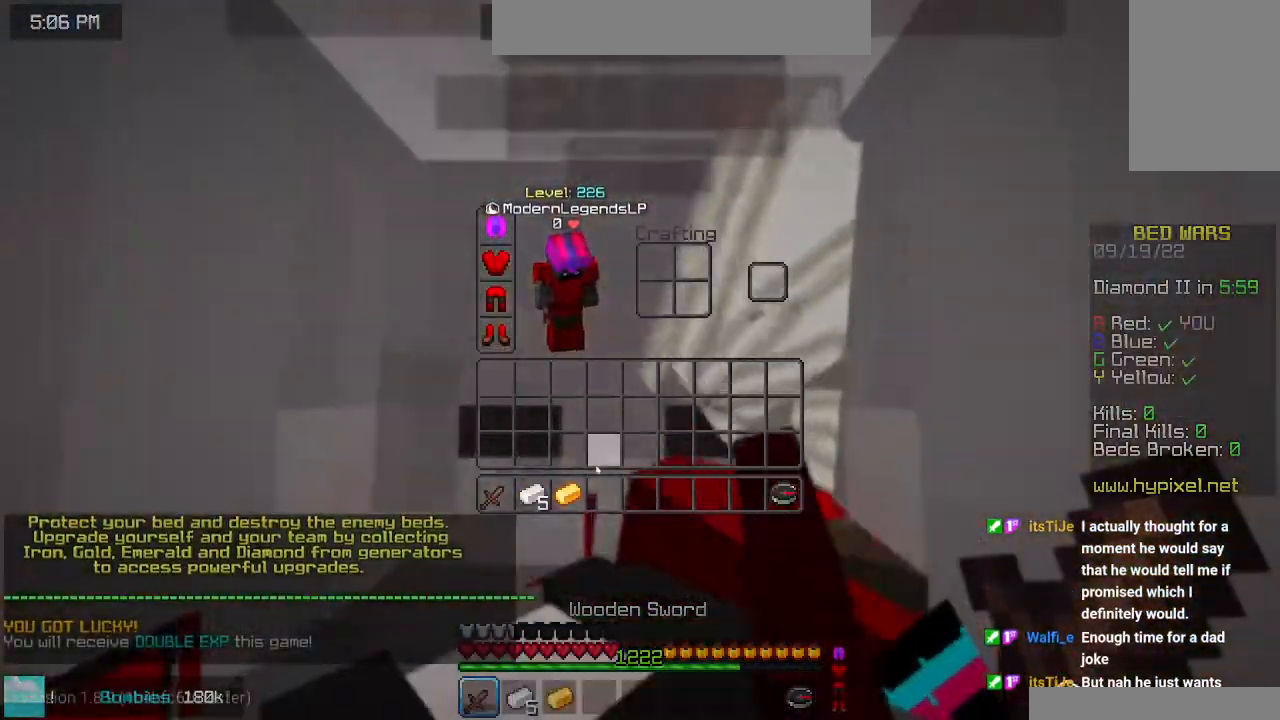
{"keys": [], "mouse": [], "events": []}
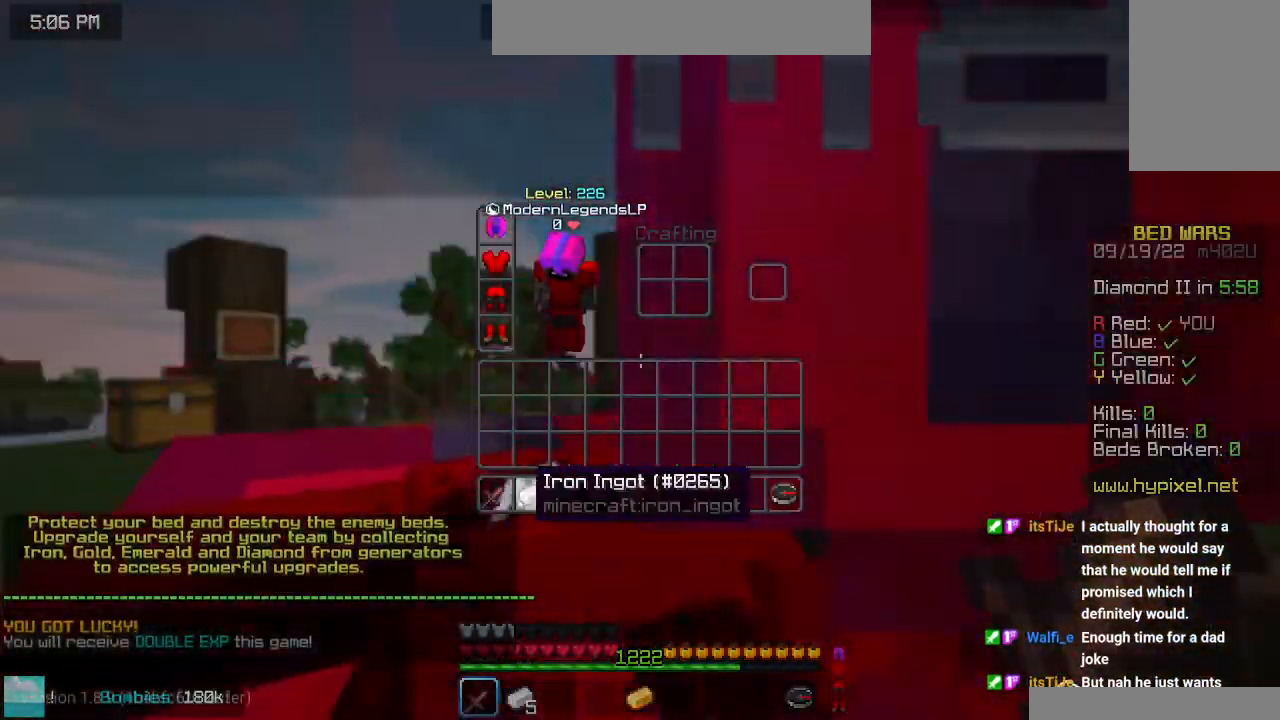
{"keys": ["right"], "mouse": [], "events": [[433, "right", "down"]]}
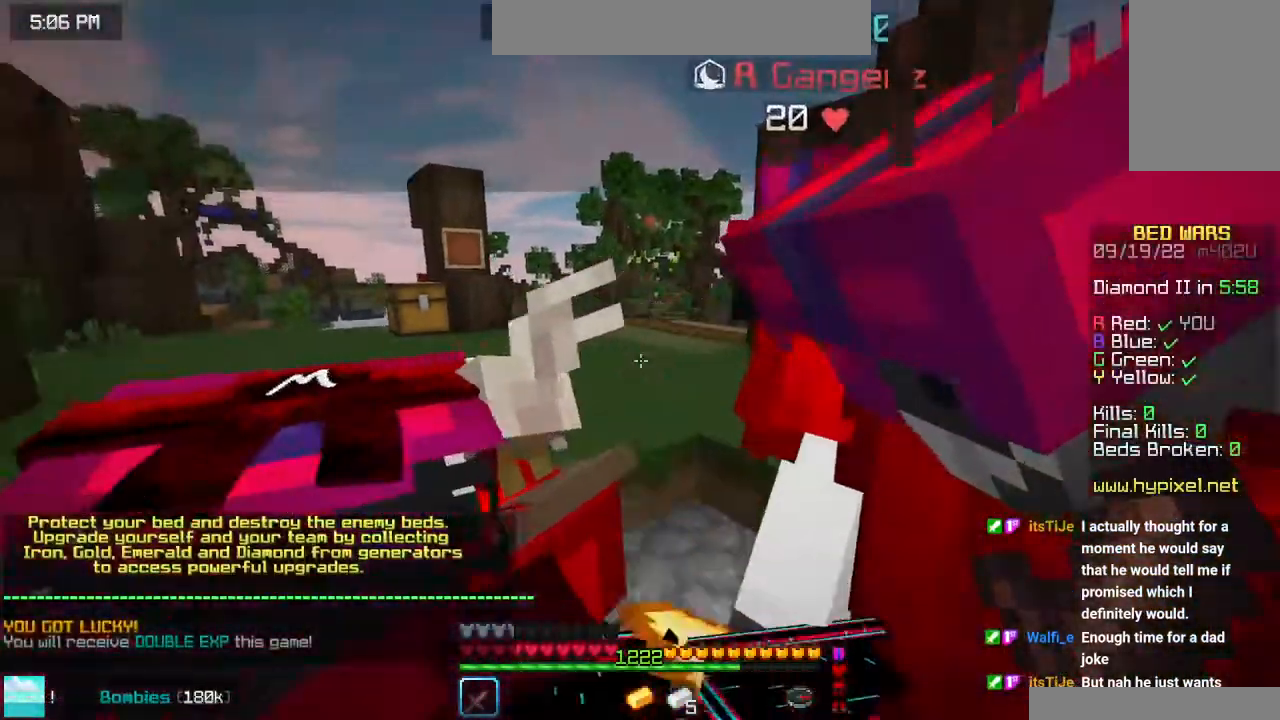
{"keys": [], "mouse": [], "events": [[150, "right", "up"]]}